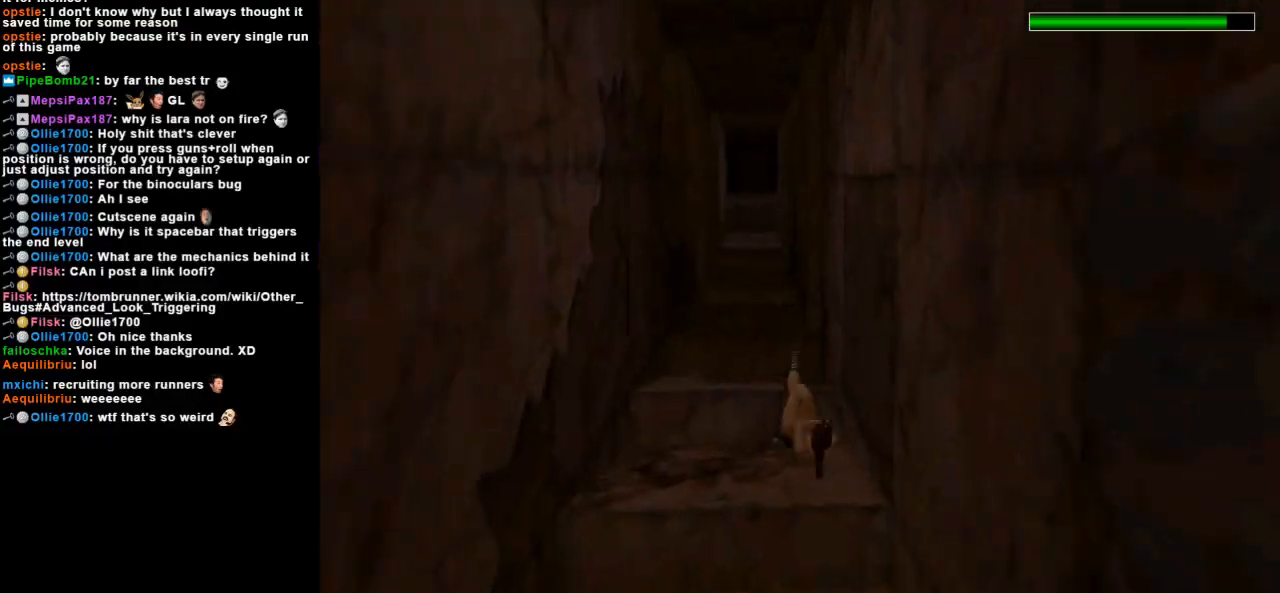
Gameplay with keyboard; each line is a JSON object with the keys held at the frame after it. "events" lists presses ("down") and releases ("up") of "action", "dash", "down", "duck", "flare", "guns", "inv", "jump", "left", "lmed", "look", "lstep", "pause", "right", "roll", "roll2", "rstep", "up" and "walk" between this image and that frame as [ms after this image, input, new state], when the widget could be followed in between. No other keys are recorded. Mouse input is not recorded. Key names are as the overlay labels them; some are game actions (e.g. jump) rather than physical keys.
{"keys": ["jump", "up"], "events": [[367, "left", "up"], [467, "jump", "down"]]}
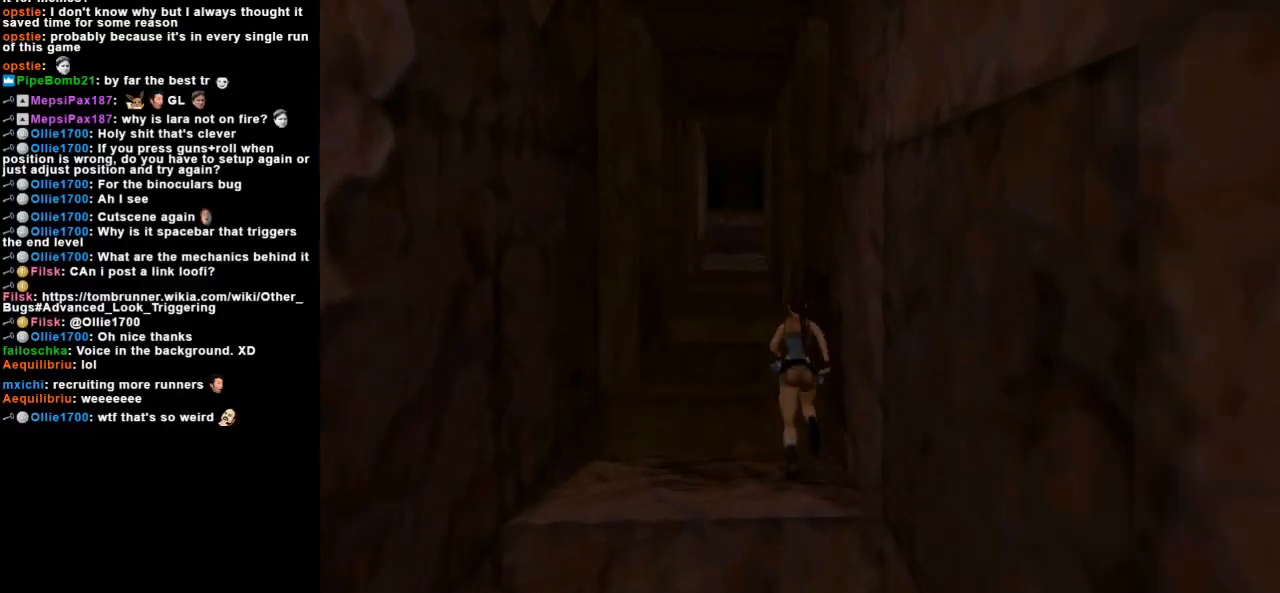
{"keys": ["jump", "up"], "events": [[67, "left", "down"], [367, "left", "up"]]}
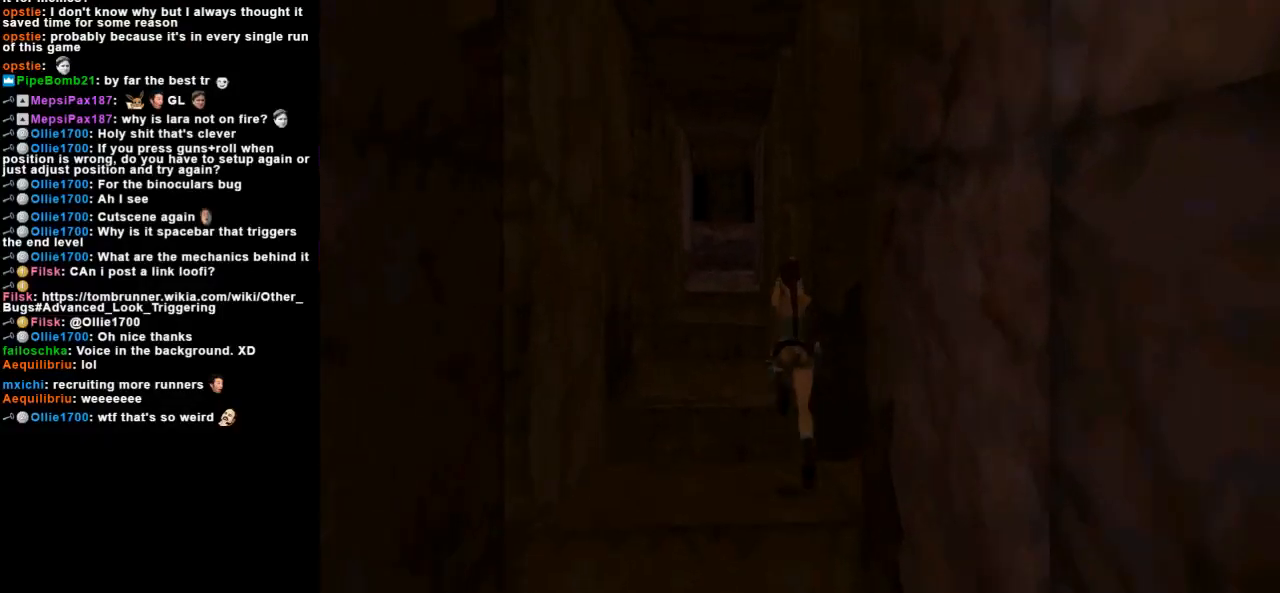
{"keys": ["jump", "up"], "events": []}
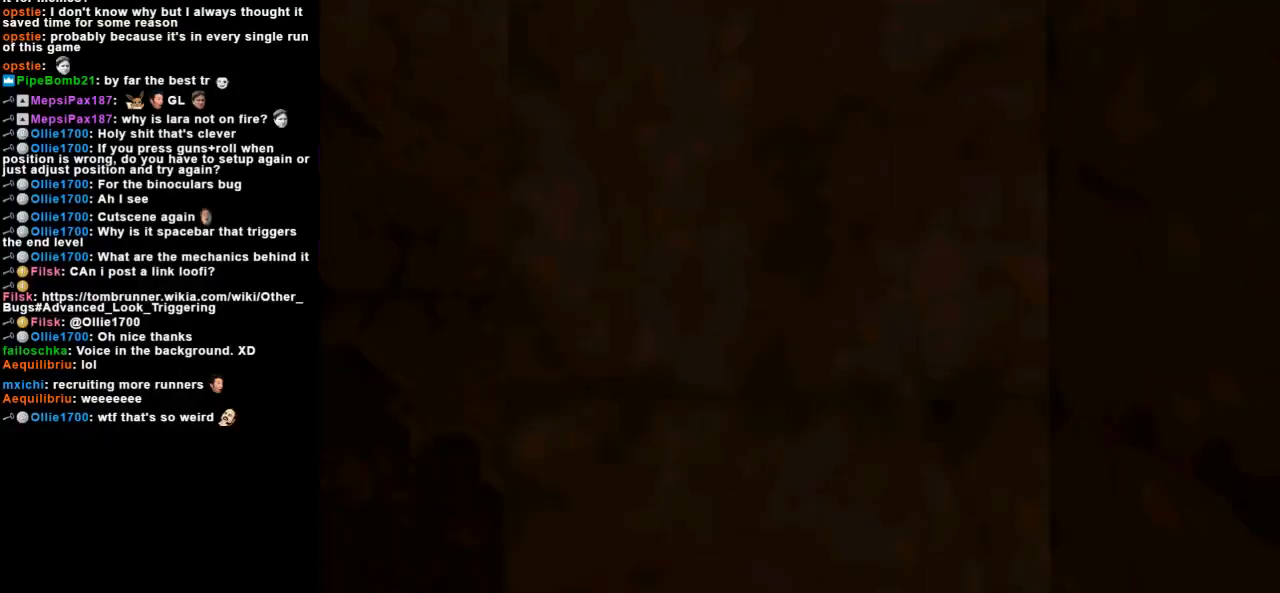
{"keys": ["jump", "up"], "events": [[367, "right", "down"], [467, "right", "up"]]}
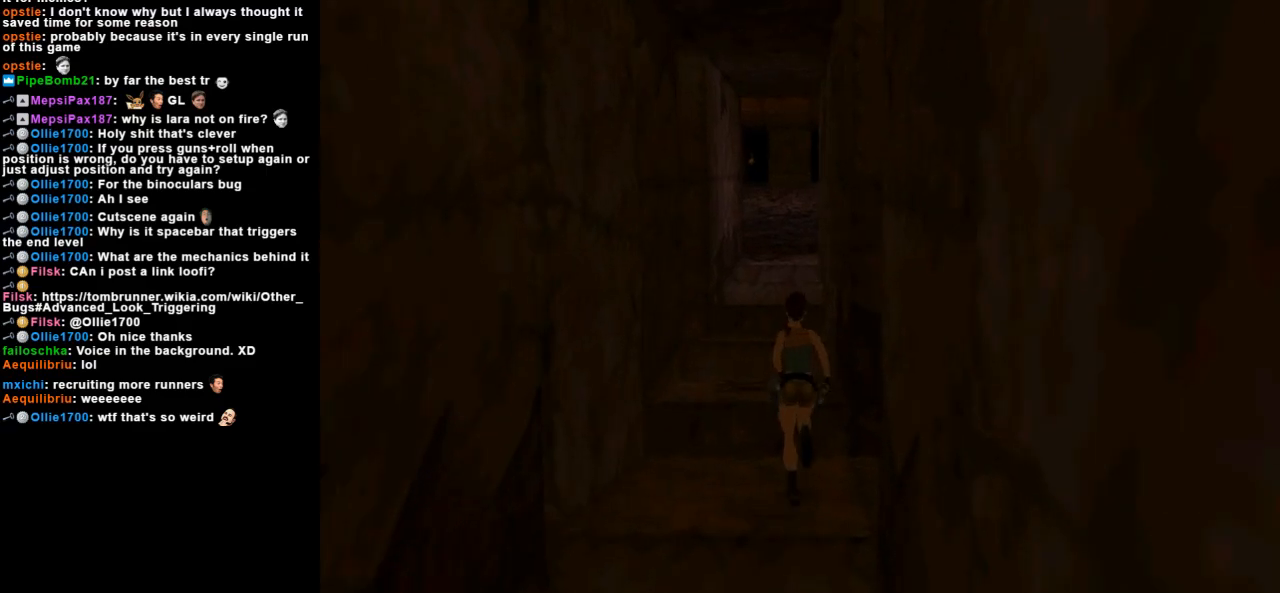
{"keys": ["jump", "left", "up"], "events": [[200, "right", "down"], [300, "right", "up"], [433, "left", "down"]]}
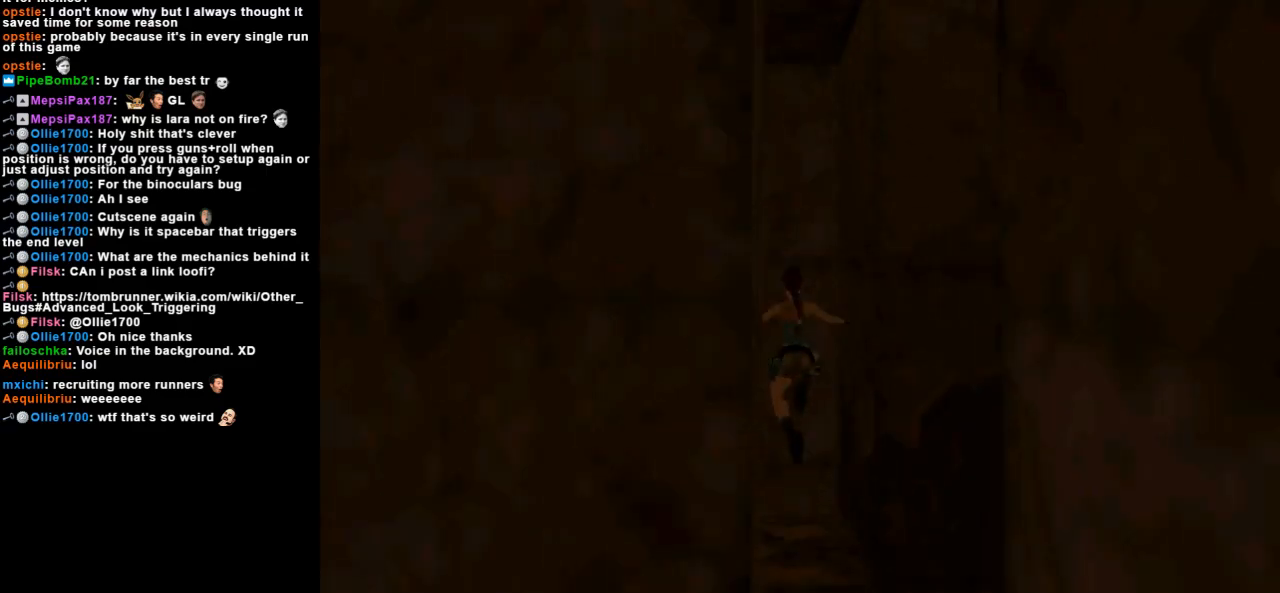
{"keys": ["jump", "right", "up"], "events": [[33, "left", "up"], [500, "right", "down"]]}
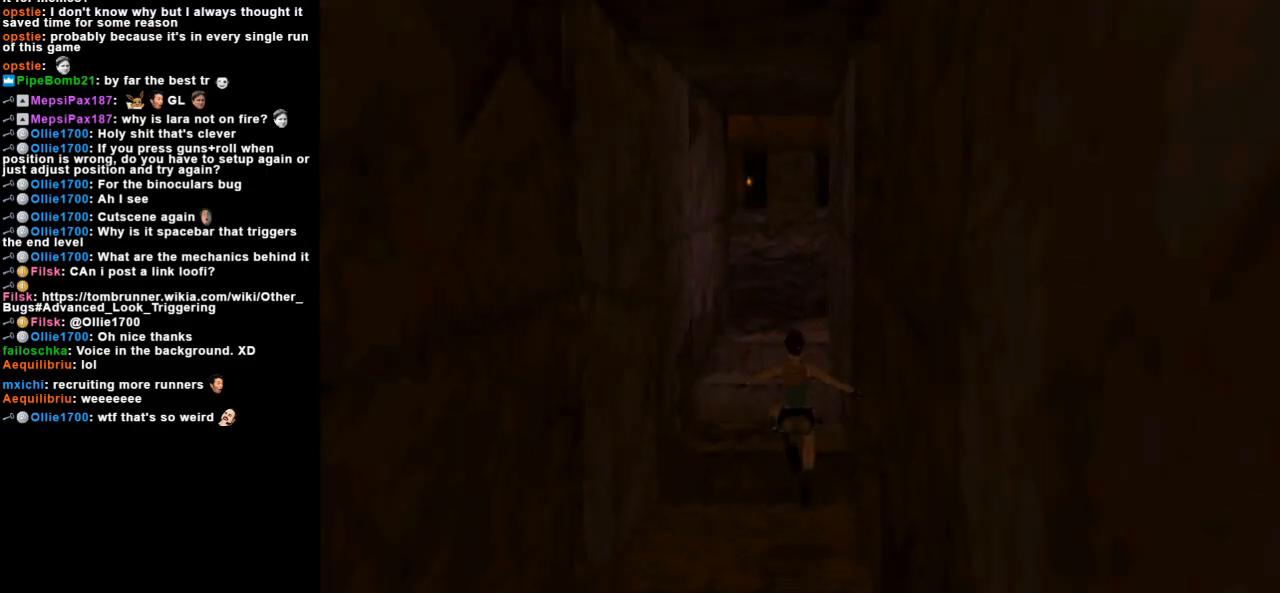
{"keys": ["jump", "up"], "events": [[100, "right", "up"]]}
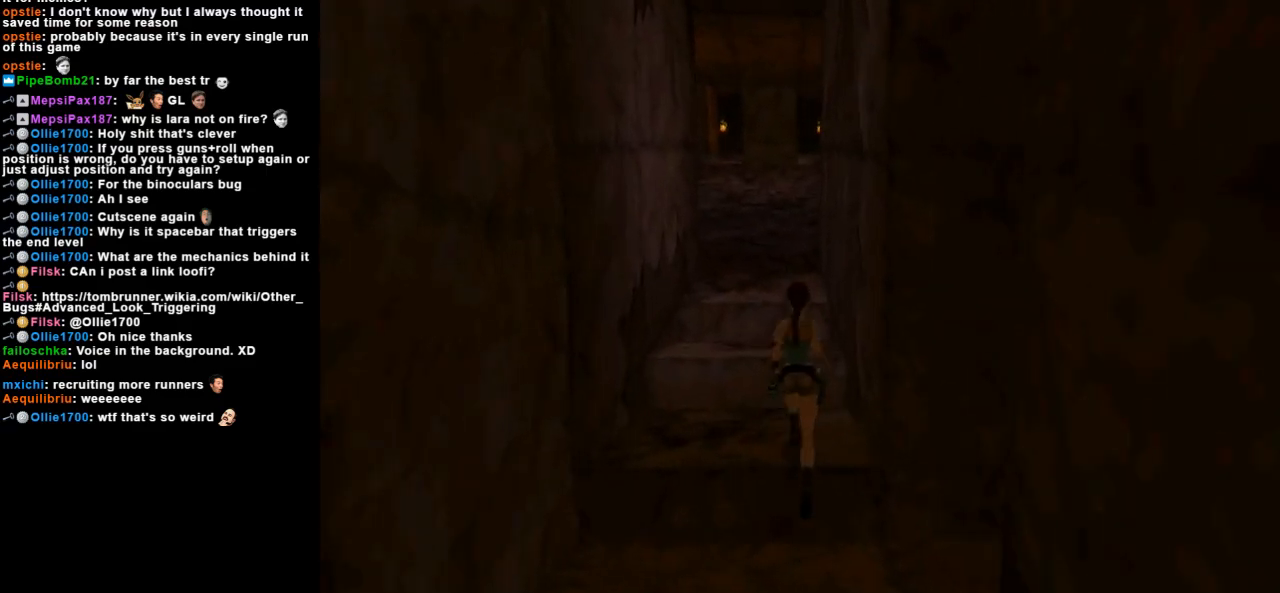
{"keys": ["jump", "up"], "events": []}
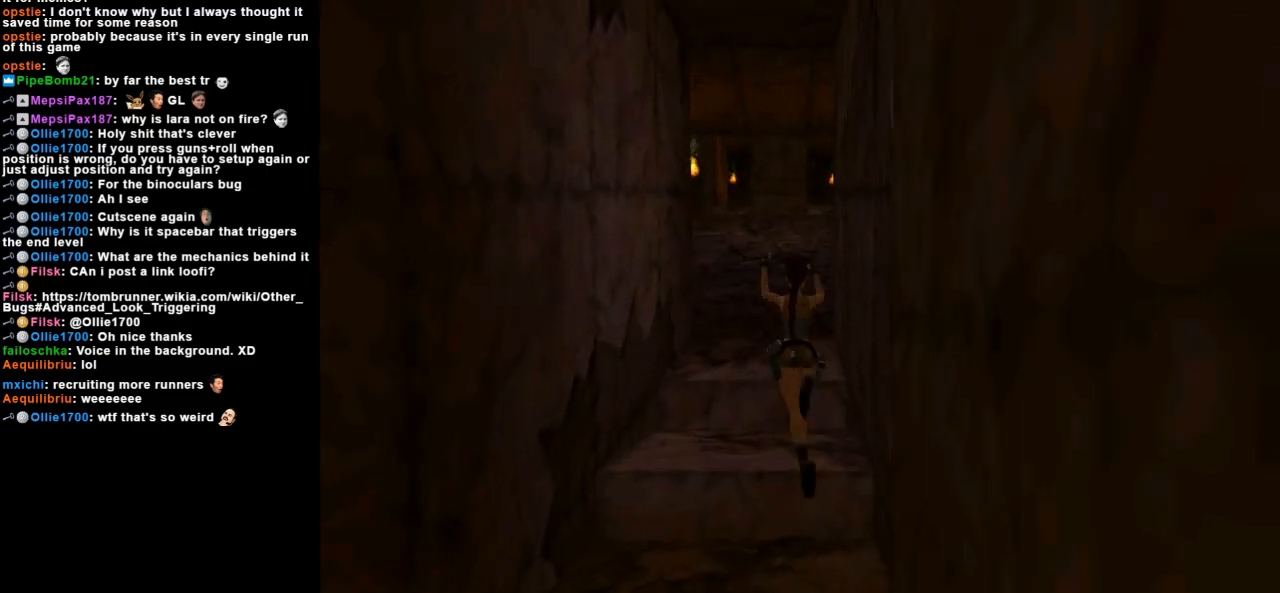
{"keys": [], "events": [[100, "jump", "up"], [167, "up", "up"]]}
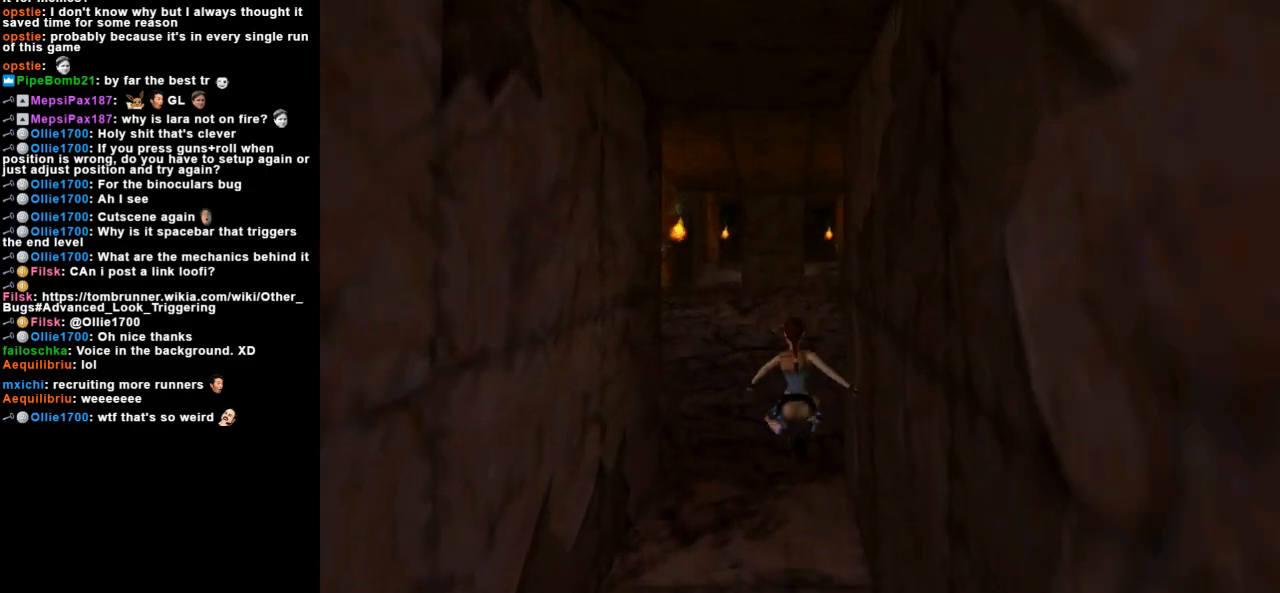
{"keys": [], "events": []}
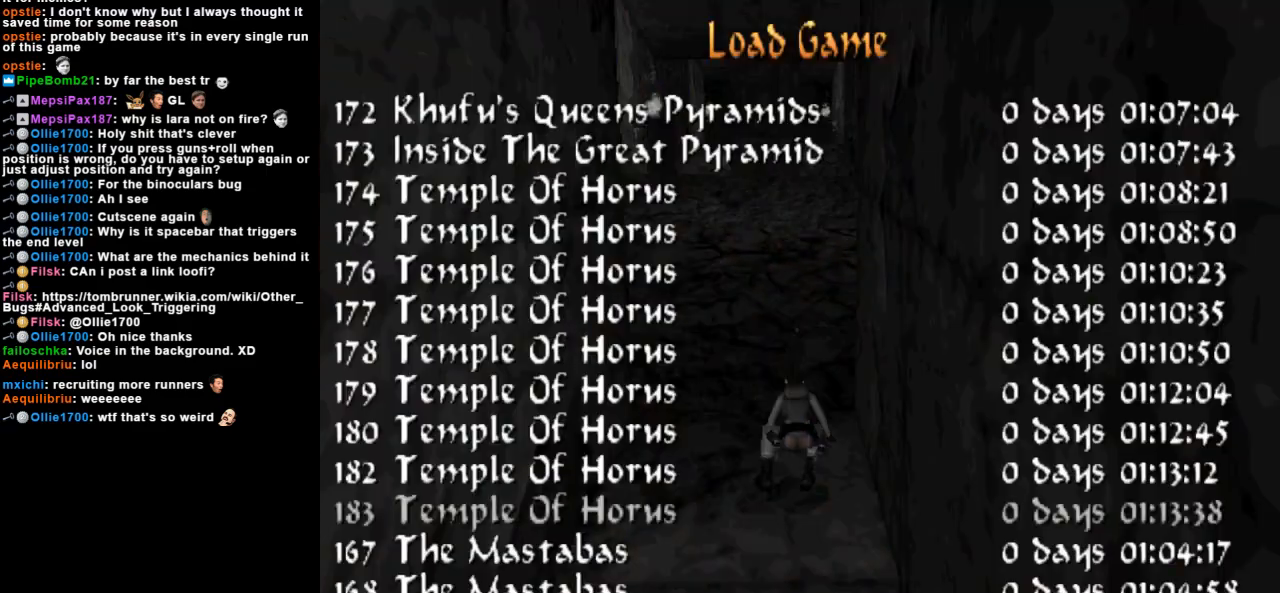
{"keys": [], "events": []}
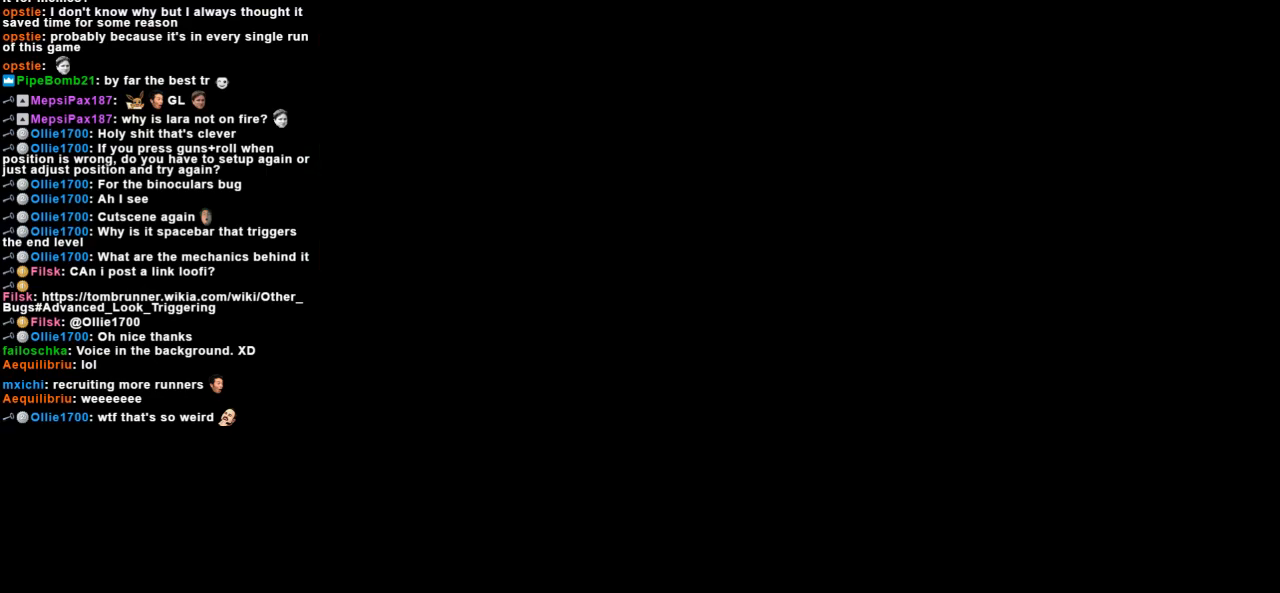
{"keys": [], "events": []}
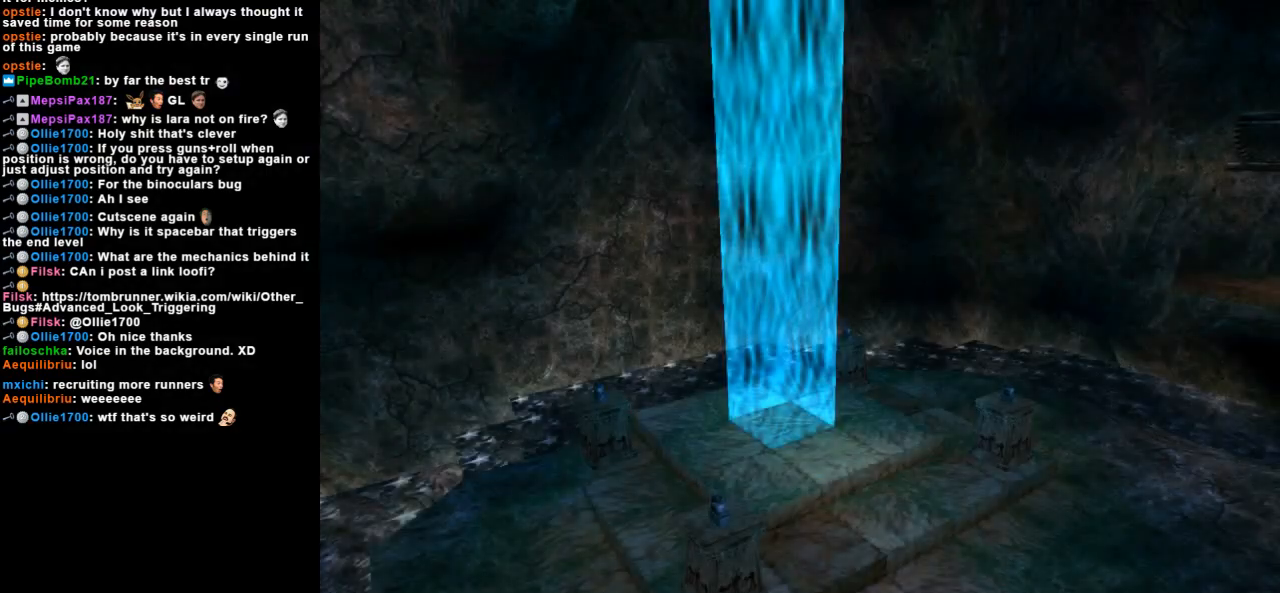
{"keys": [], "events": []}
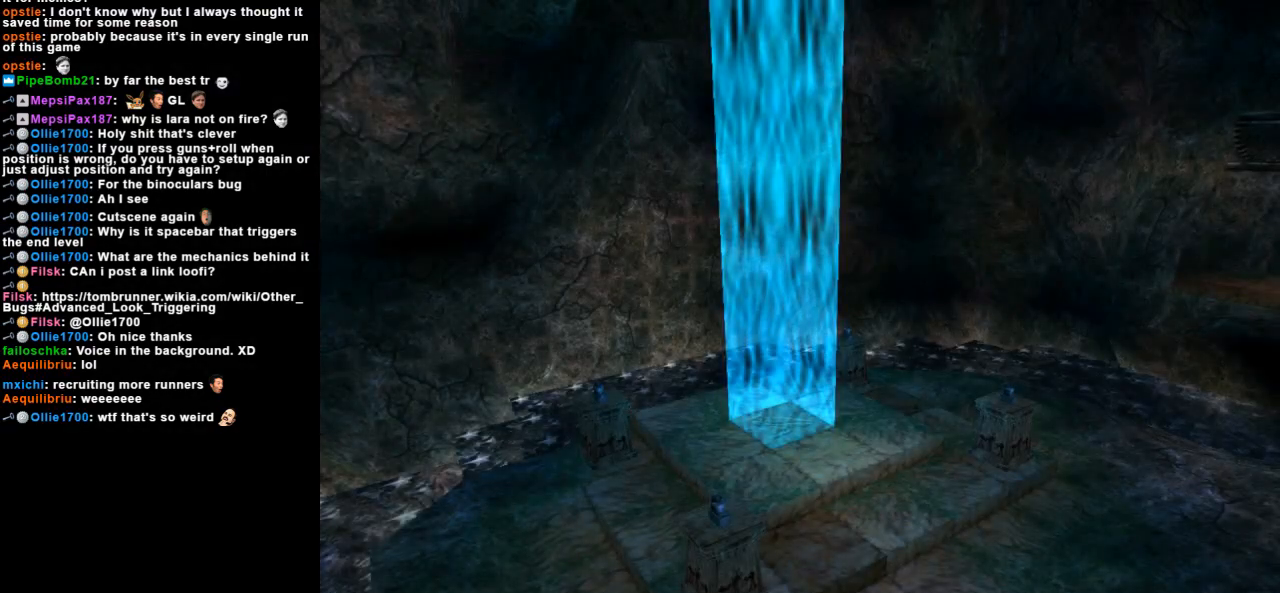
{"keys": [], "events": []}
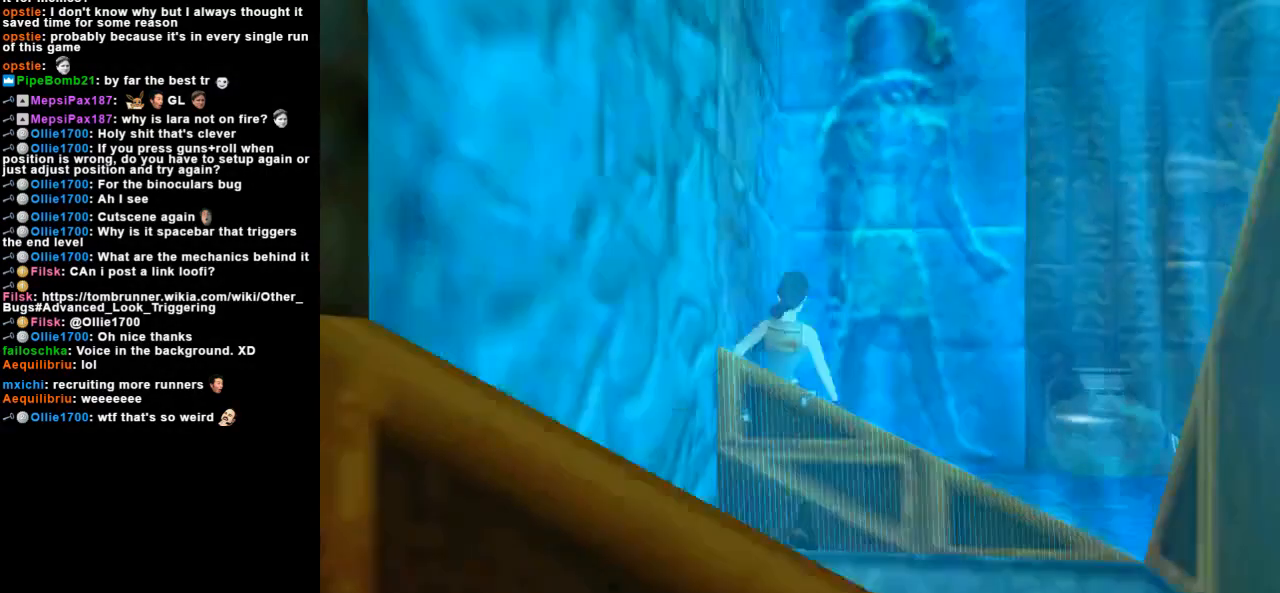
{"keys": ["right", "up"], "events": [[67, "up", "down"], [133, "right", "down"]]}
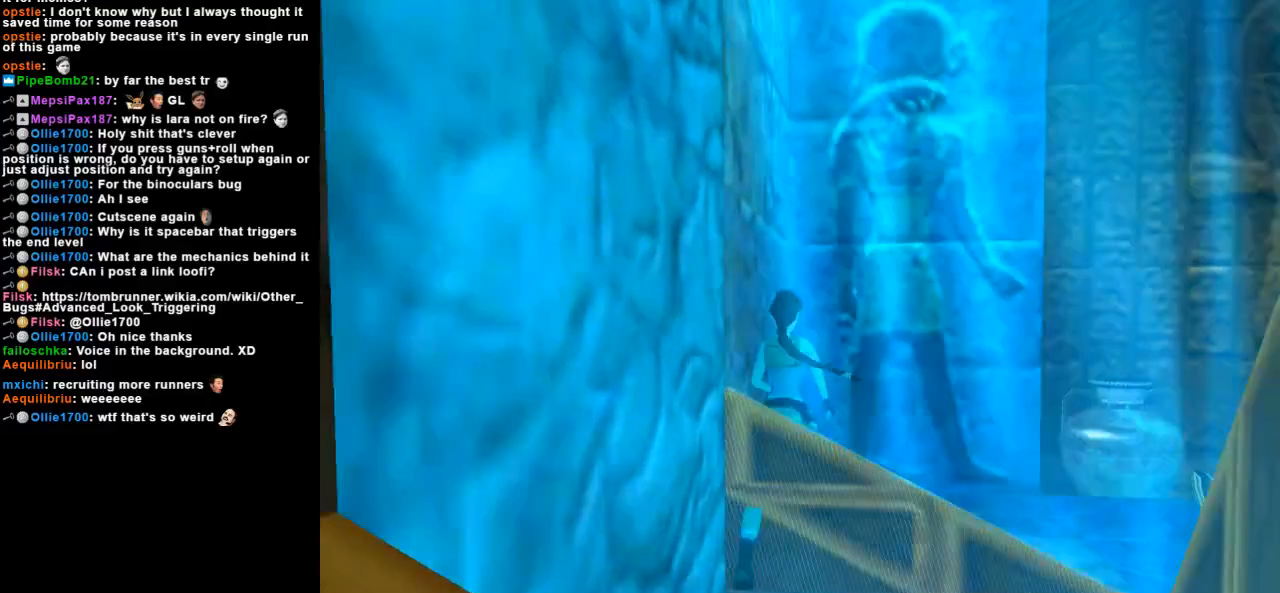
{"keys": ["jump", "right", "up"], "events": [[333, "jump", "down"]]}
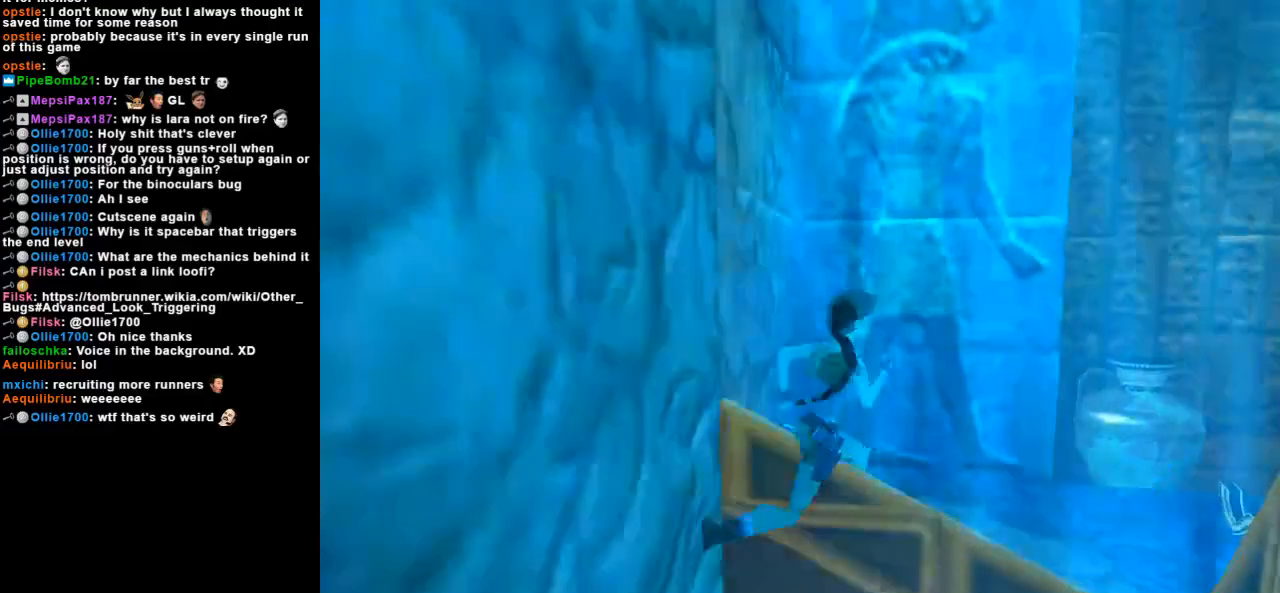
{"keys": ["jump", "right", "up"], "events": []}
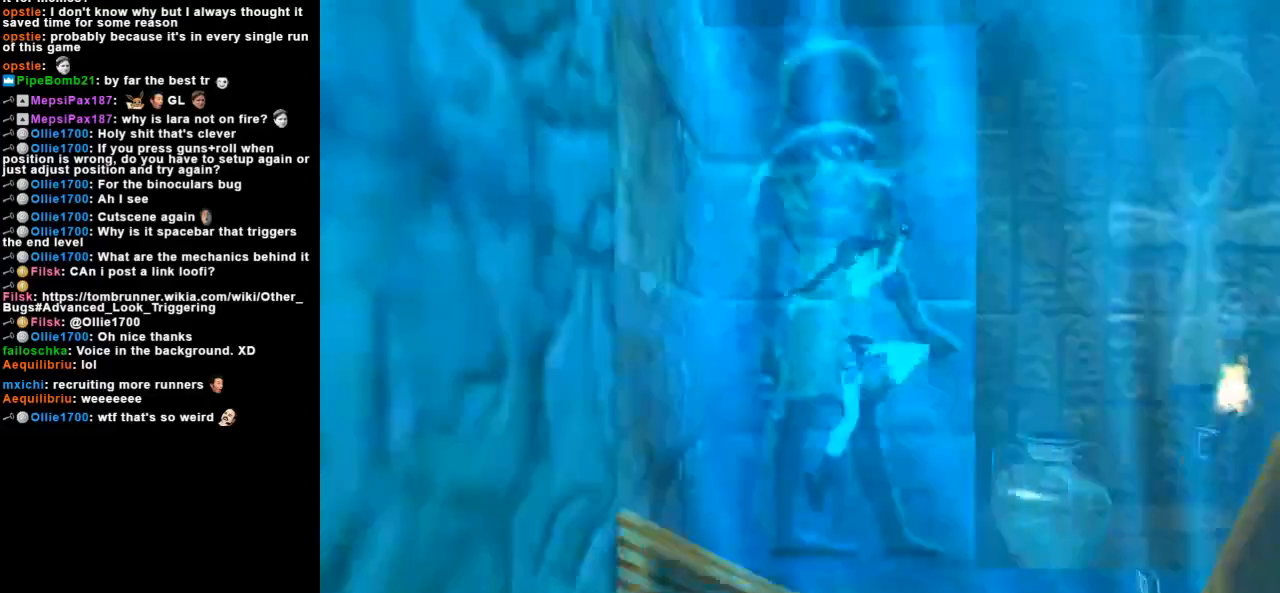
{"keys": ["right", "up"], "events": [[67, "jump", "up"]]}
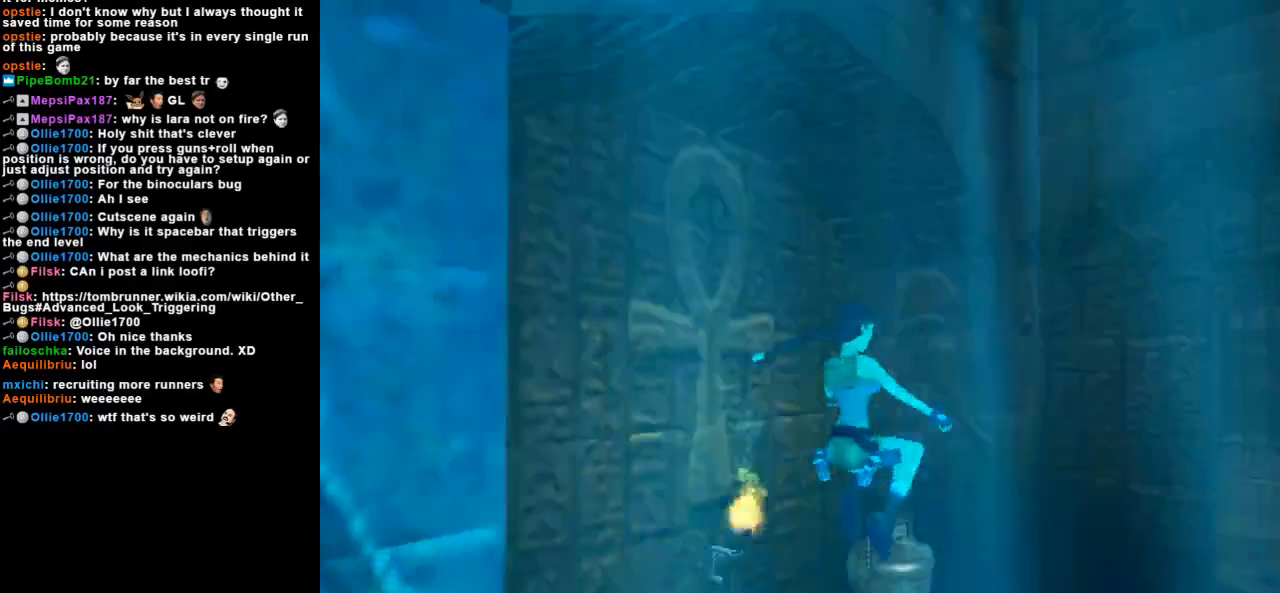
{"keys": ["right", "up"], "events": []}
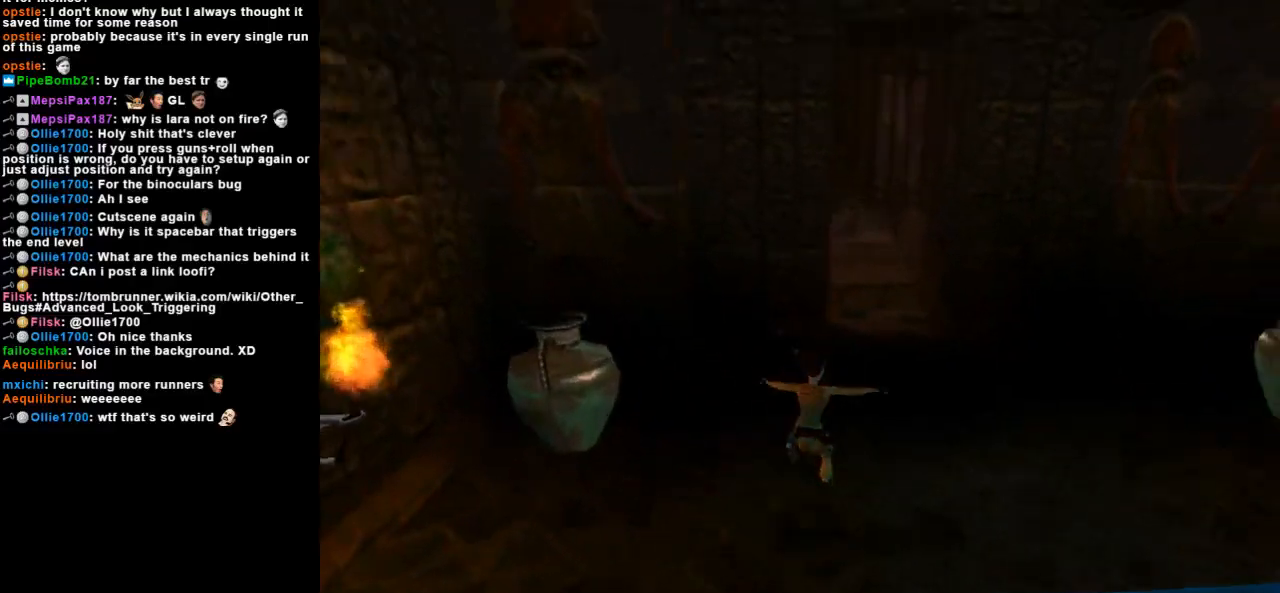
{"keys": ["dash", "up"], "events": [[167, "right", "up"], [200, "dash", "down"]]}
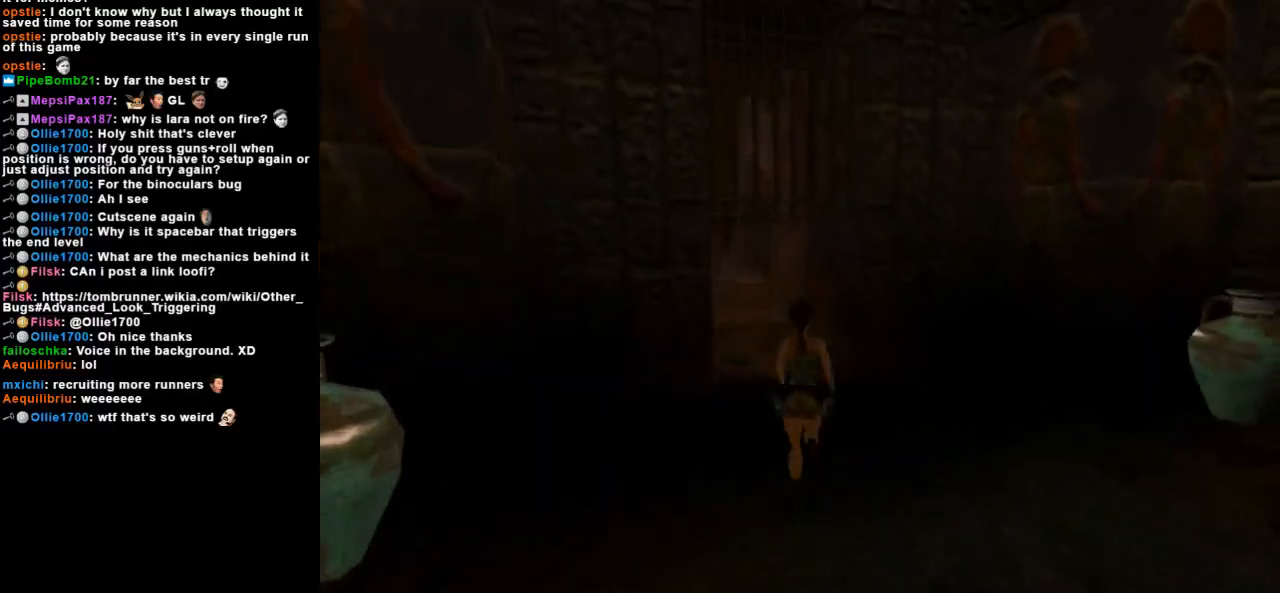
{"keys": ["dash", "up"], "events": []}
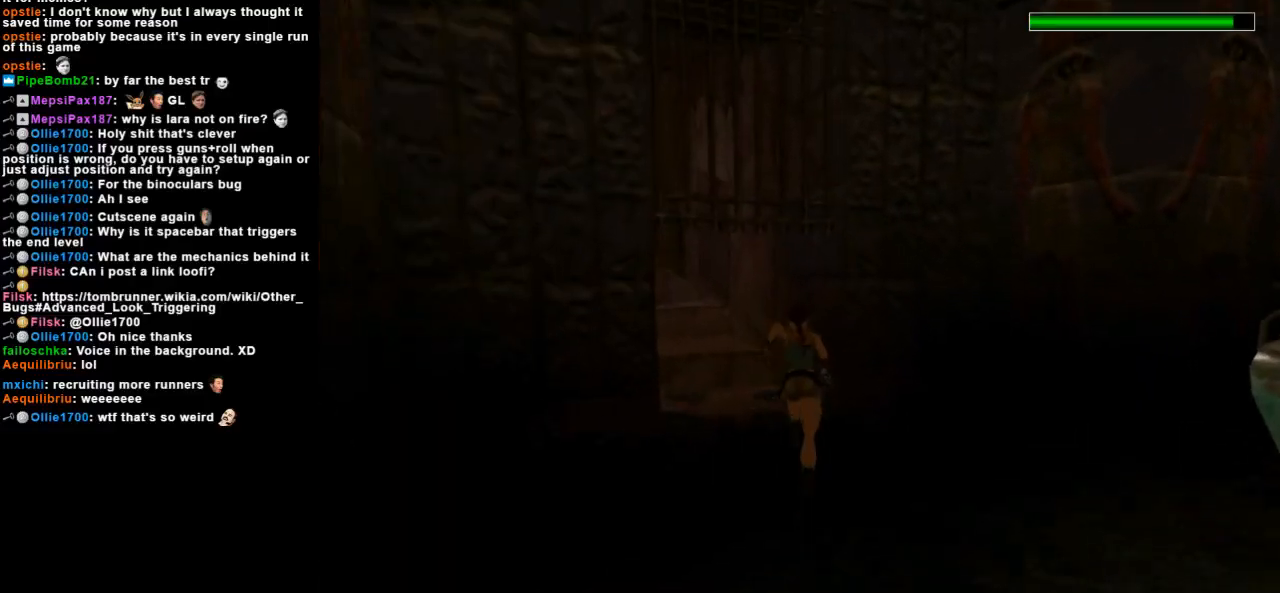
{"keys": ["dash", "left", "up"], "events": [[33, "left", "down"]]}
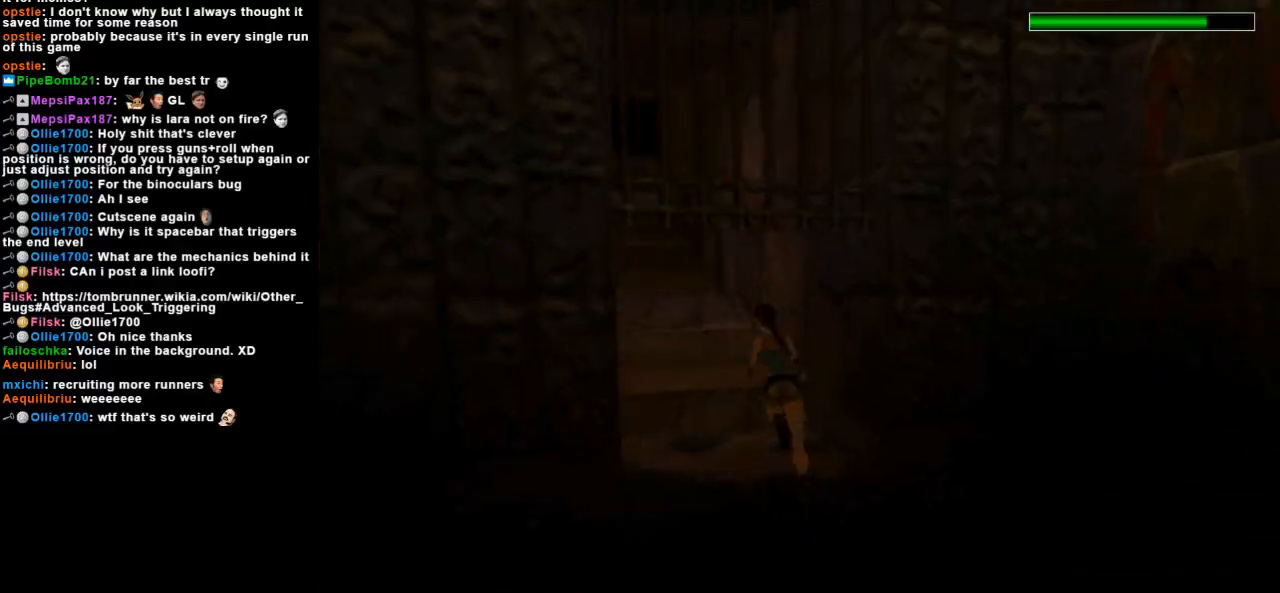
{"keys": ["dash", "jump", "right", "up"], "events": [[233, "left", "up"], [300, "jump", "down"], [433, "right", "down"]]}
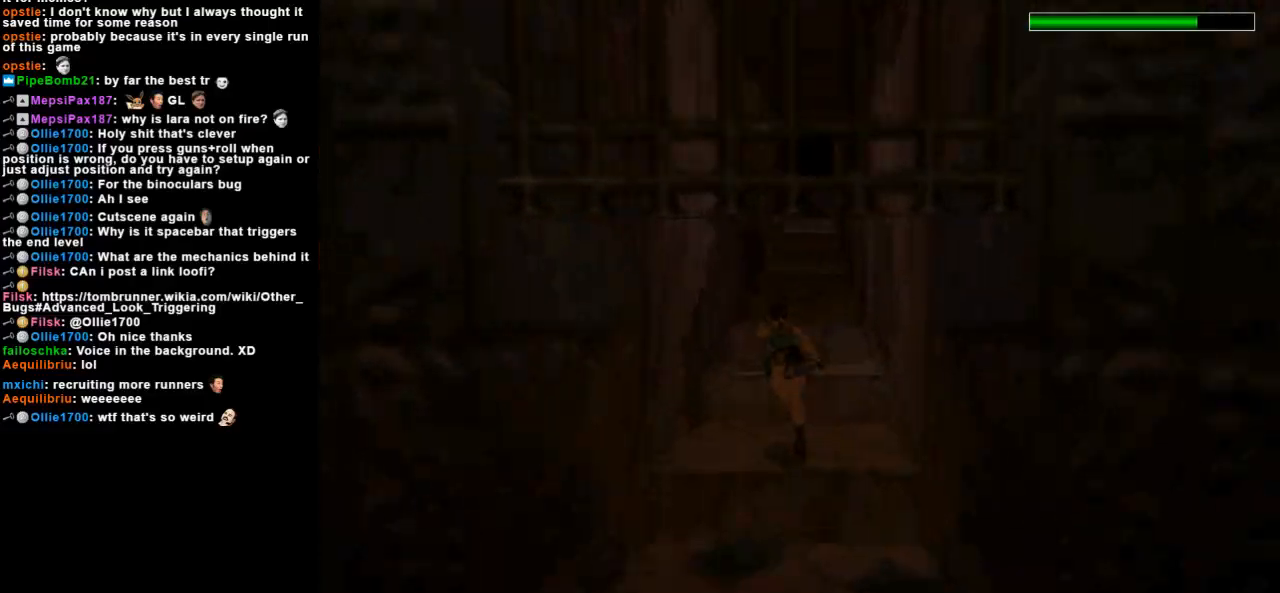
{"keys": ["right", "up"], "events": [[467, "dash", "up"], [500, "jump", "up"]]}
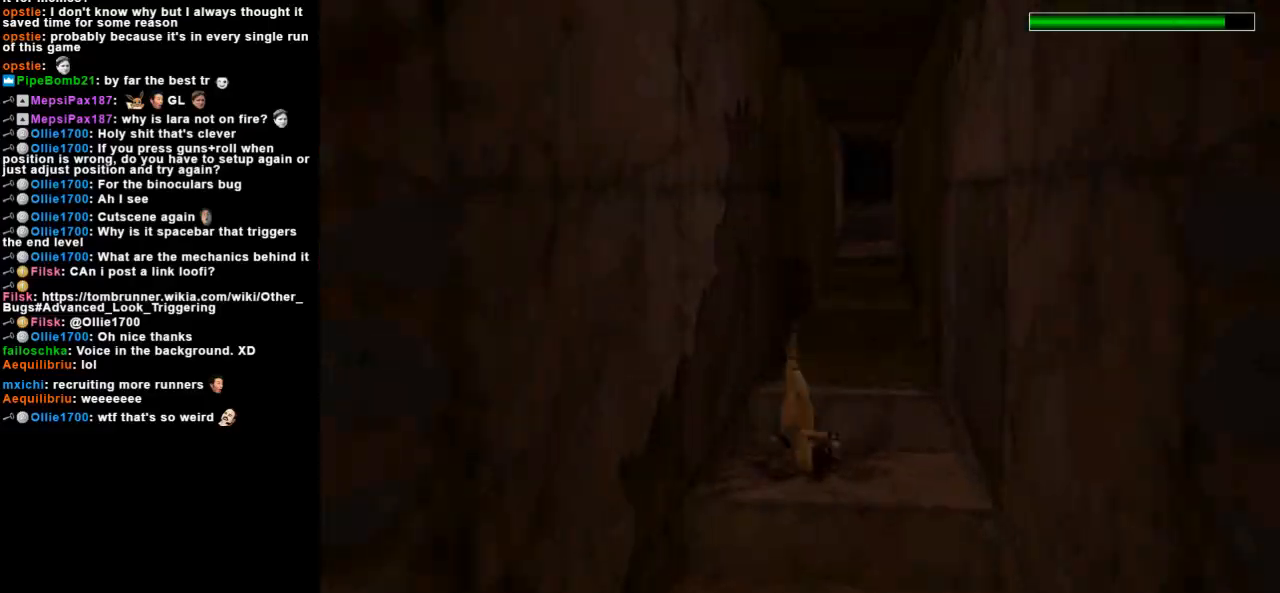
{"keys": ["right", "up"], "events": []}
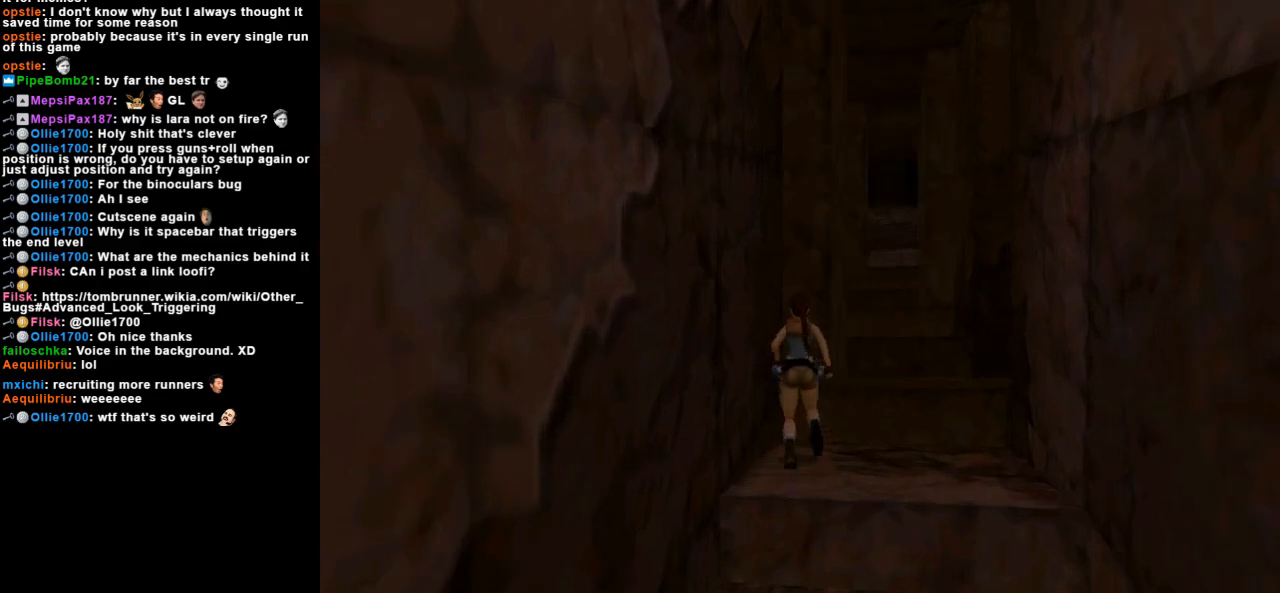
{"keys": ["jump", "right", "up"], "events": [[100, "jump", "down"]]}
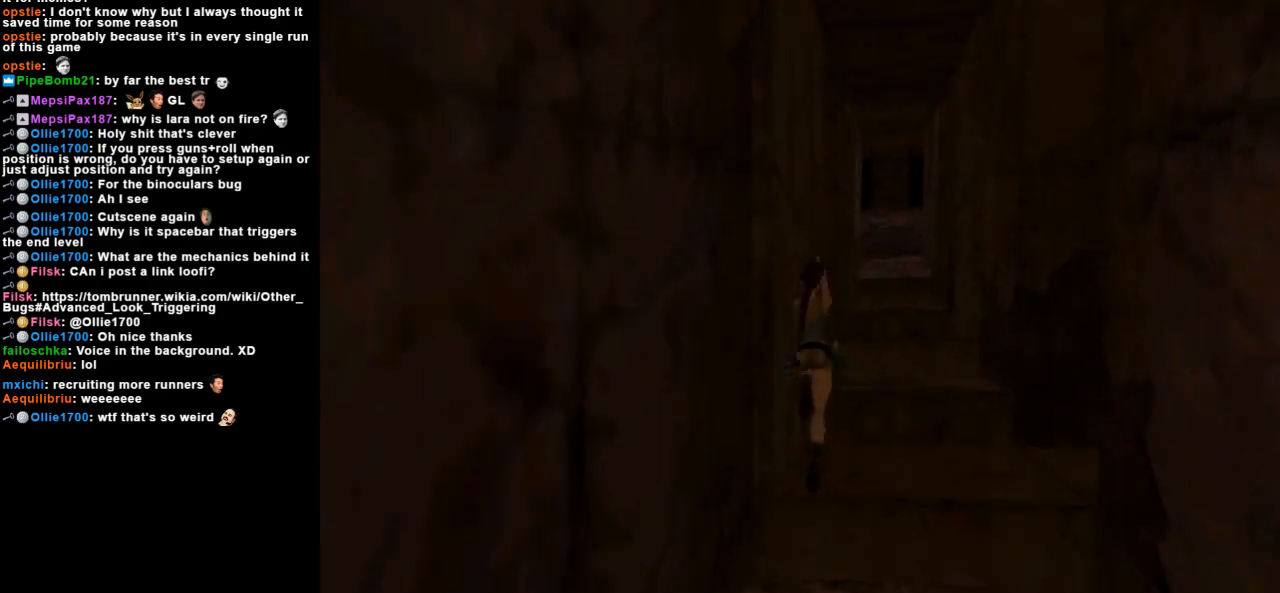
{"keys": ["jump", "up"], "events": [[100, "right", "up"], [133, "left", "down"], [400, "left", "up"]]}
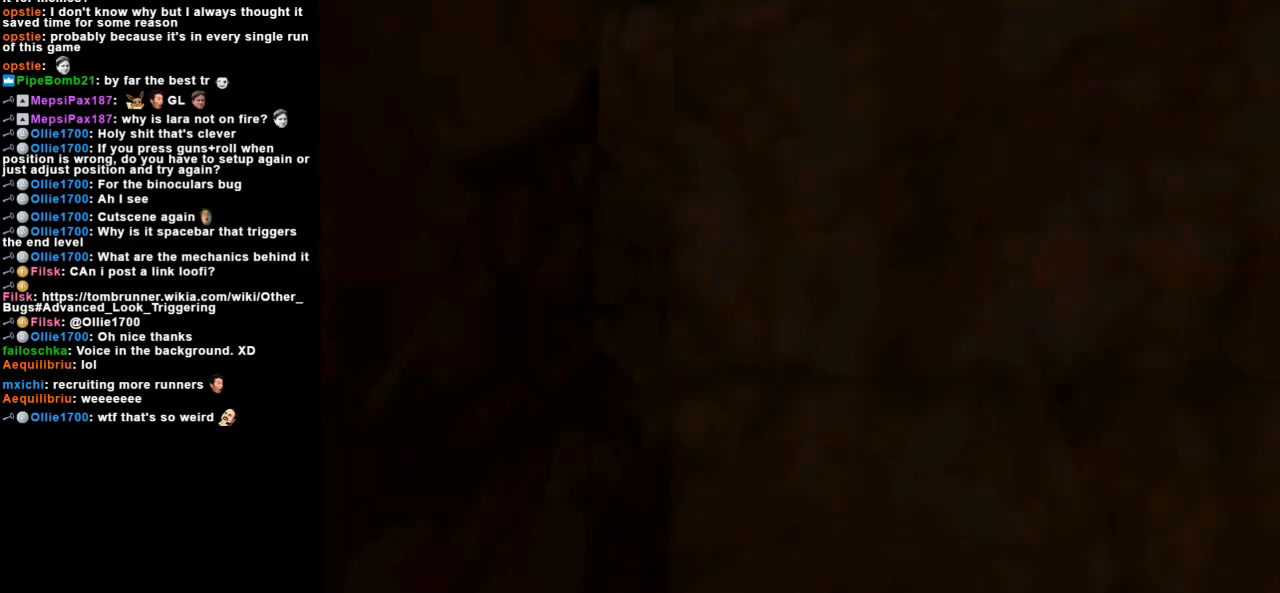
{"keys": ["jump", "right", "up"], "events": [[433, "right", "down"]]}
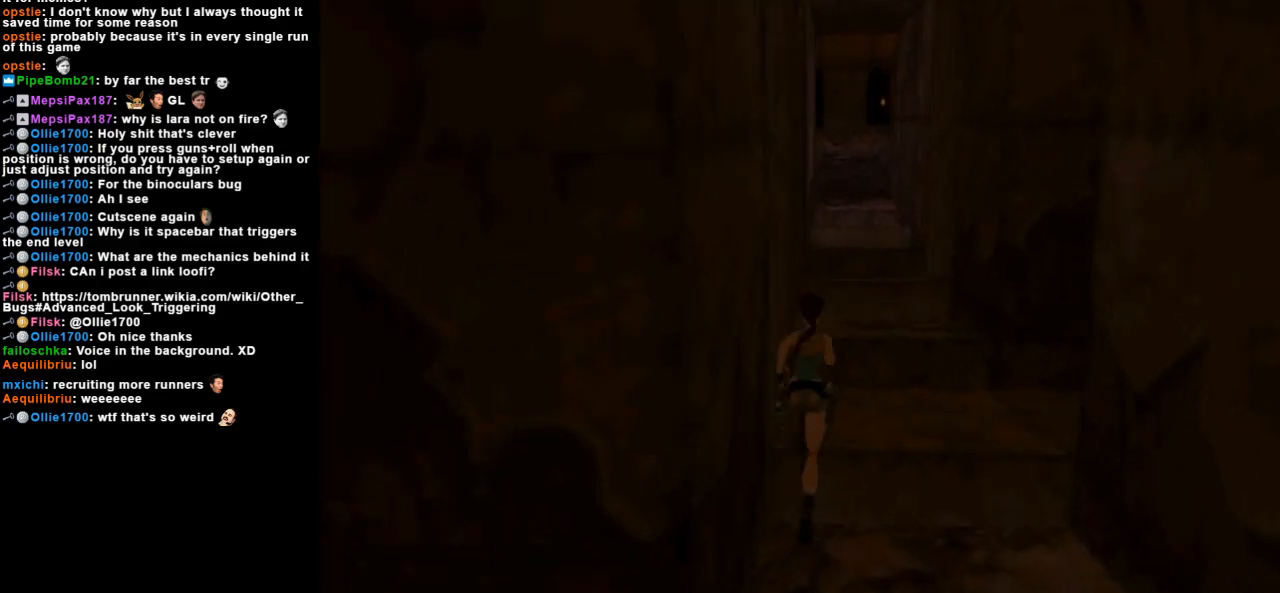
{"keys": ["jump", "left", "up"], "events": [[67, "right", "up"], [233, "left", "down"]]}